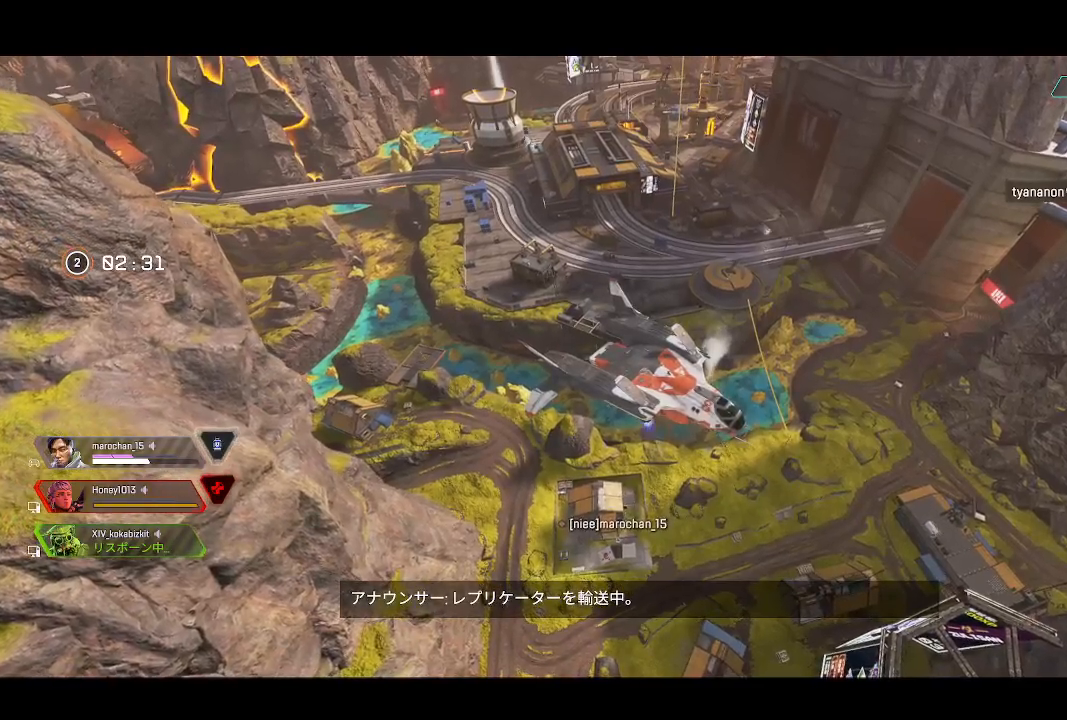
Gameplay with a controller (PlayStation layout); each line is a JSON object with the inputs held at the frame after it. "events" lists button and stick changes between this image and that frame as [ms after this image, input, new state], when the widget could be followed in between.
{"buttons": [], "left_stick": "up", "right_stick": "center", "events": []}
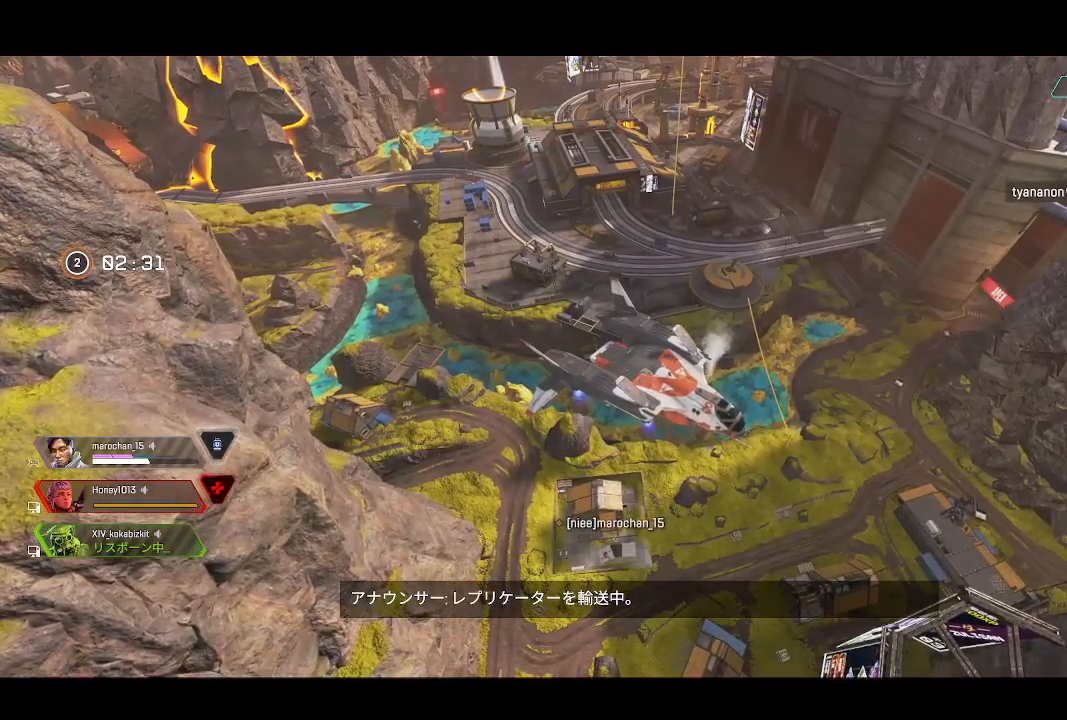
{"buttons": [], "left_stick": "up", "right_stick": "center", "events": []}
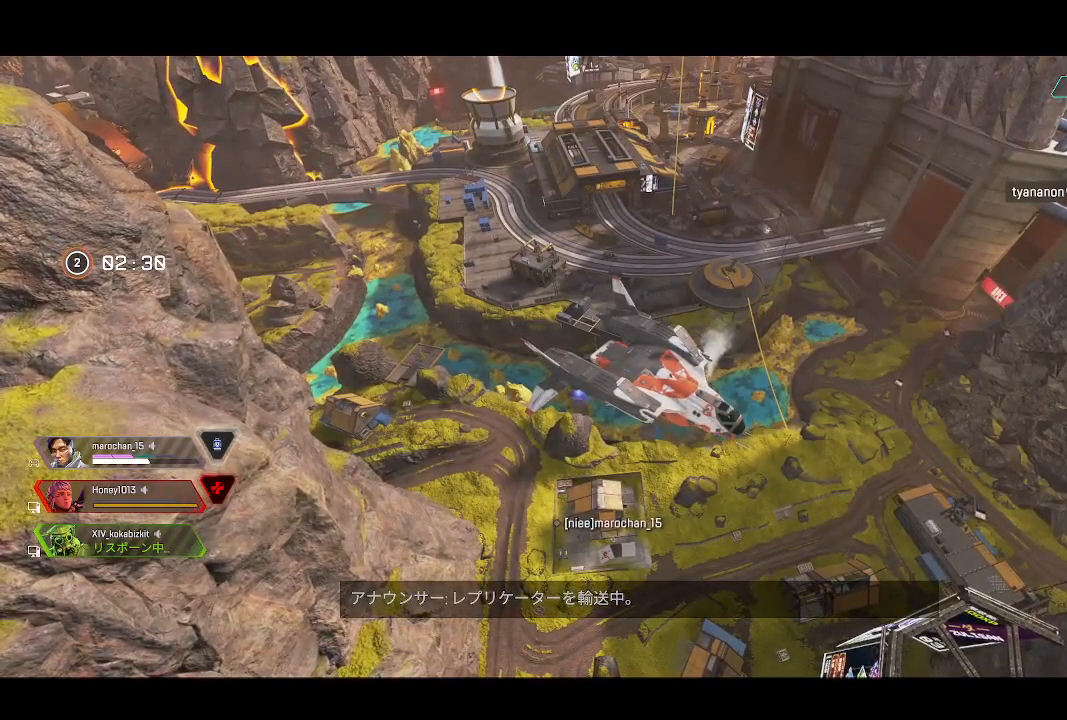
{"buttons": [], "left_stick": "up", "right_stick": "center", "events": []}
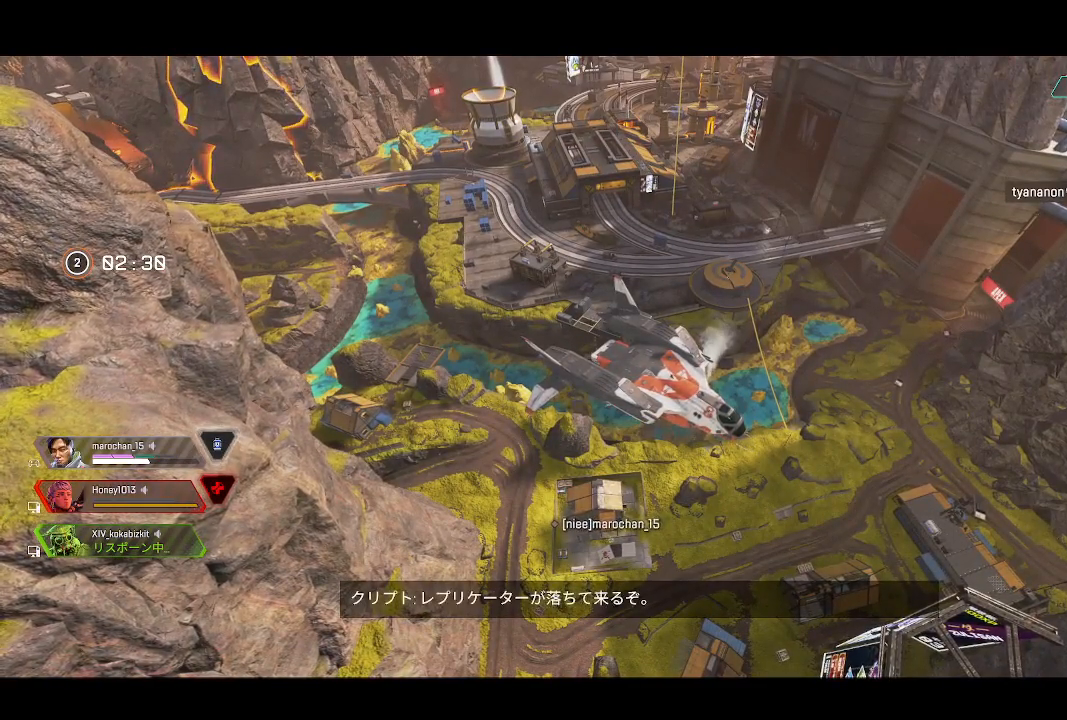
{"buttons": [], "left_stick": "up", "right_stick": "center", "events": []}
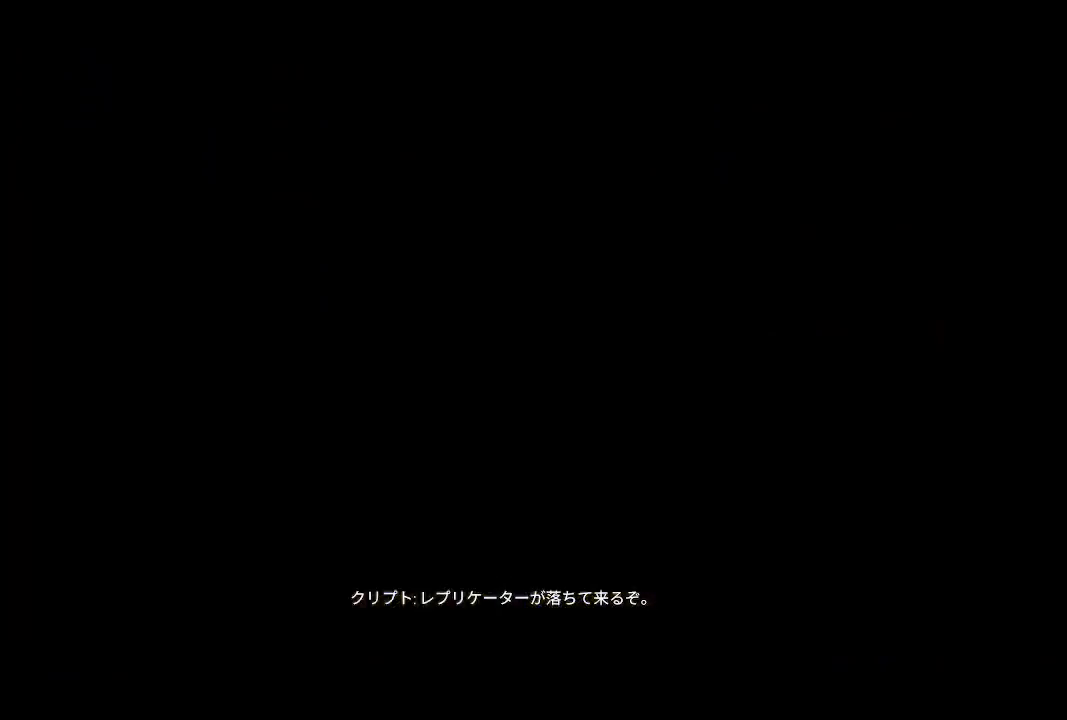
{"buttons": [], "left_stick": "up", "right_stick": "center", "events": []}
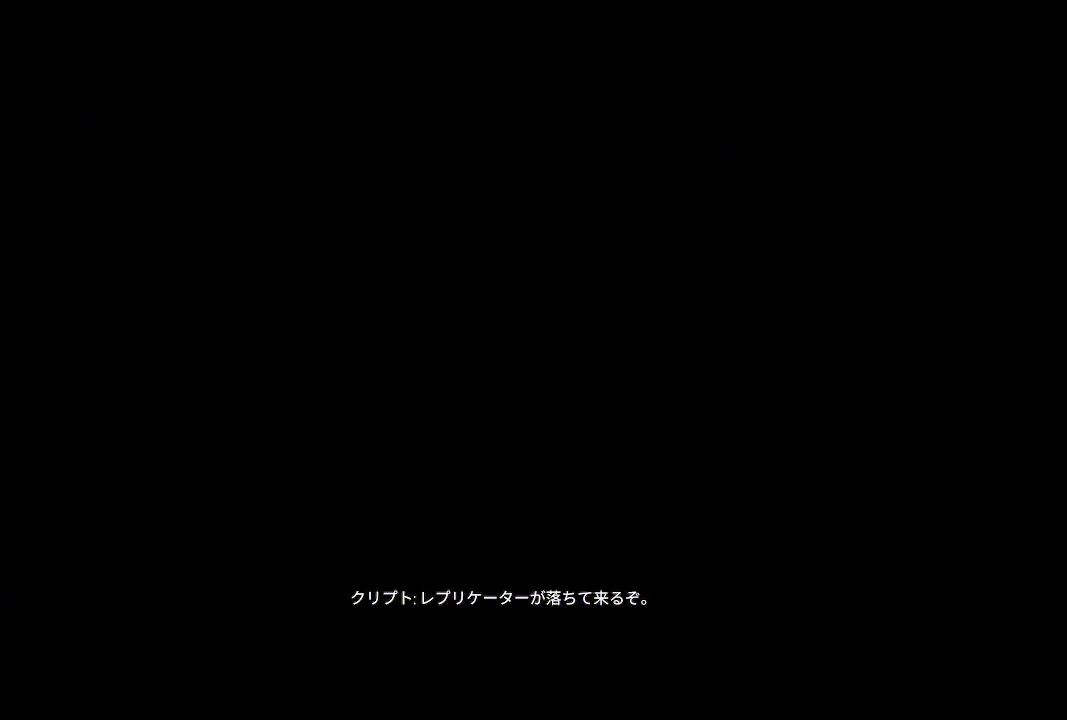
{"buttons": [], "left_stick": "up", "right_stick": "center", "events": []}
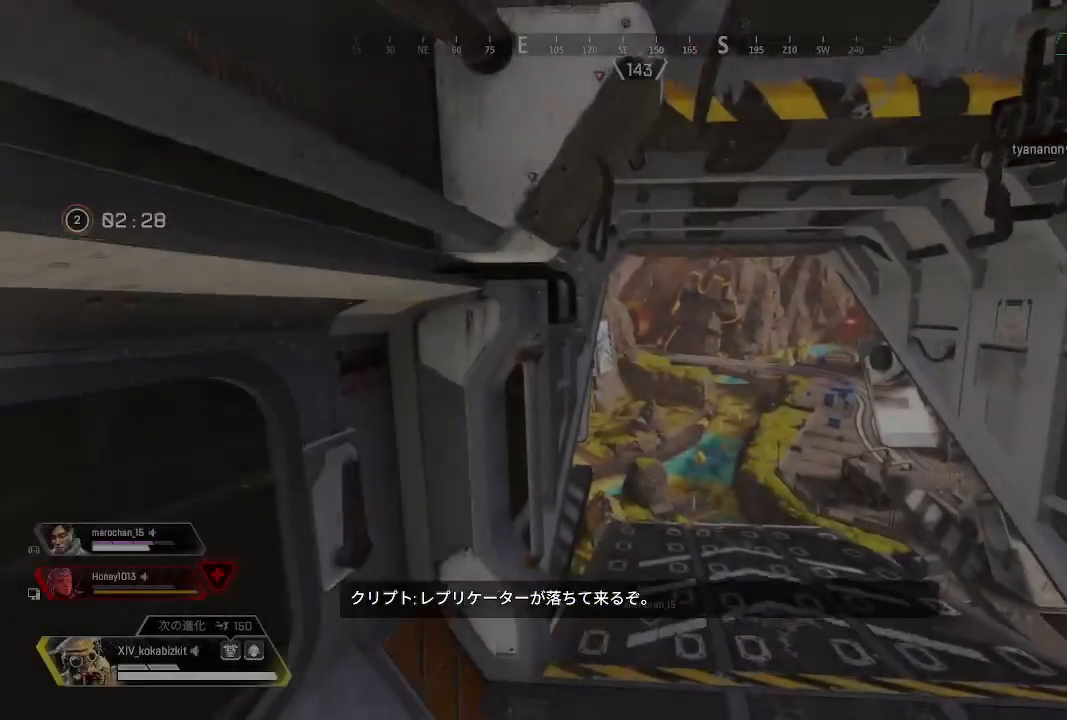
{"buttons": [], "left_stick": "up", "right_stick": "center", "events": []}
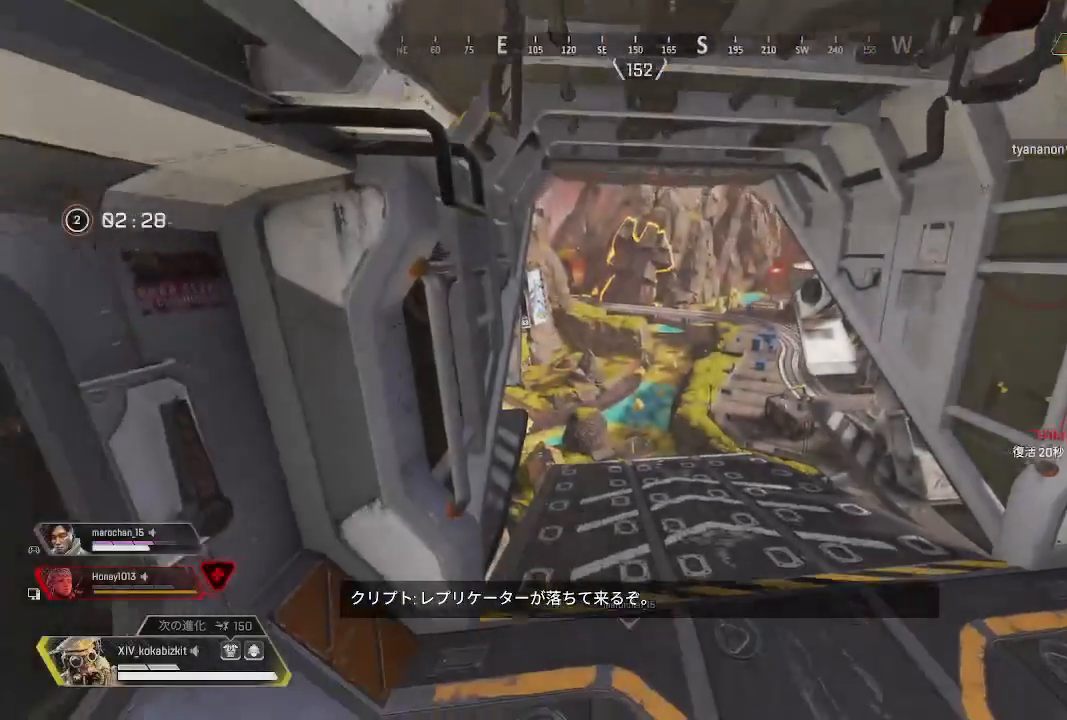
{"buttons": [], "left_stick": "up", "right_stick": "center", "events": []}
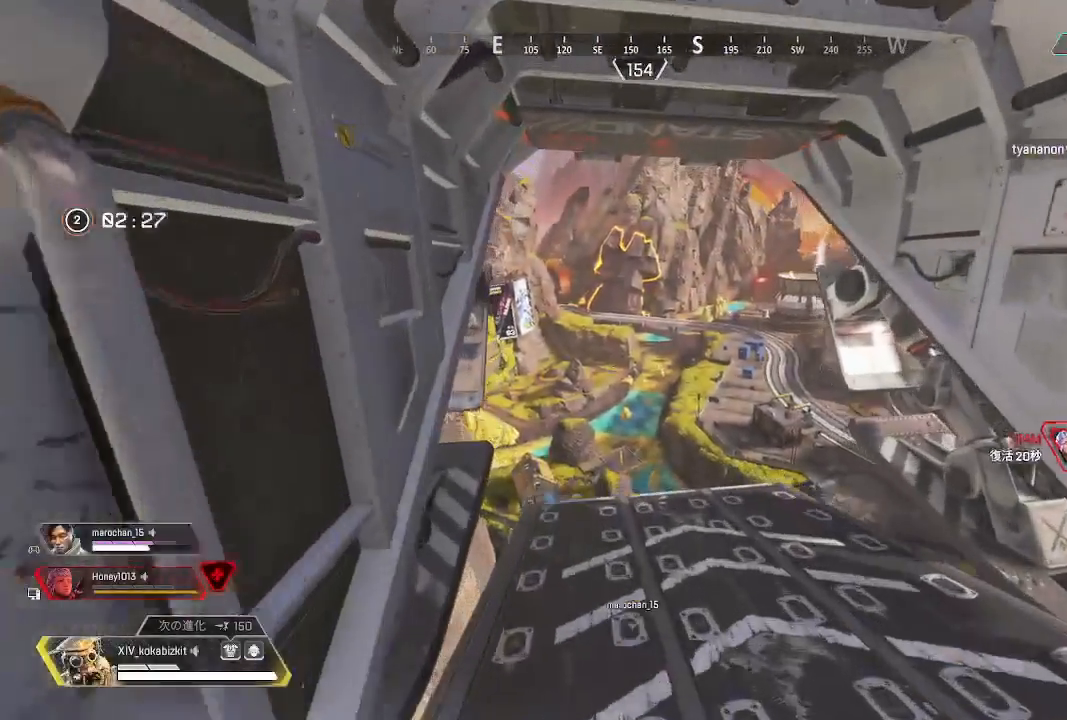
{"buttons": [], "left_stick": "up-left", "right_stick": "center", "events": [[367, "R1", "down"], [400, "left_stick", "up-left"], [417, "R1", "up"]]}
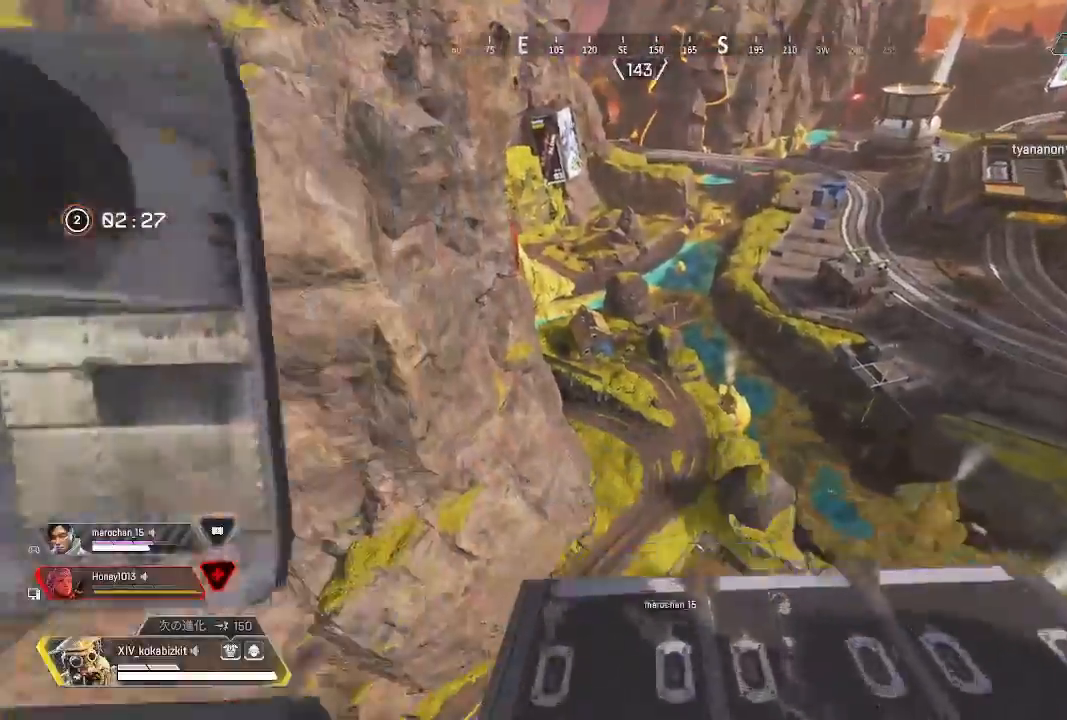
{"buttons": [], "left_stick": "up-left", "right_stick": "center", "events": []}
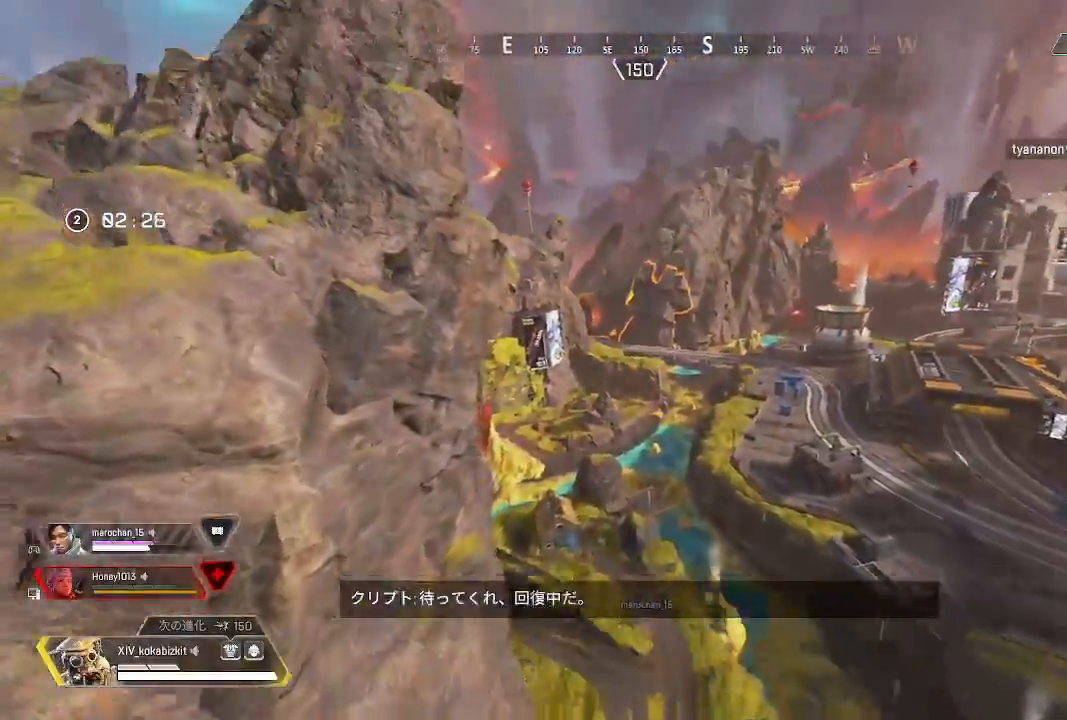
{"buttons": [], "left_stick": "up", "right_stick": "center", "events": [[167, "left_stick", "up"]]}
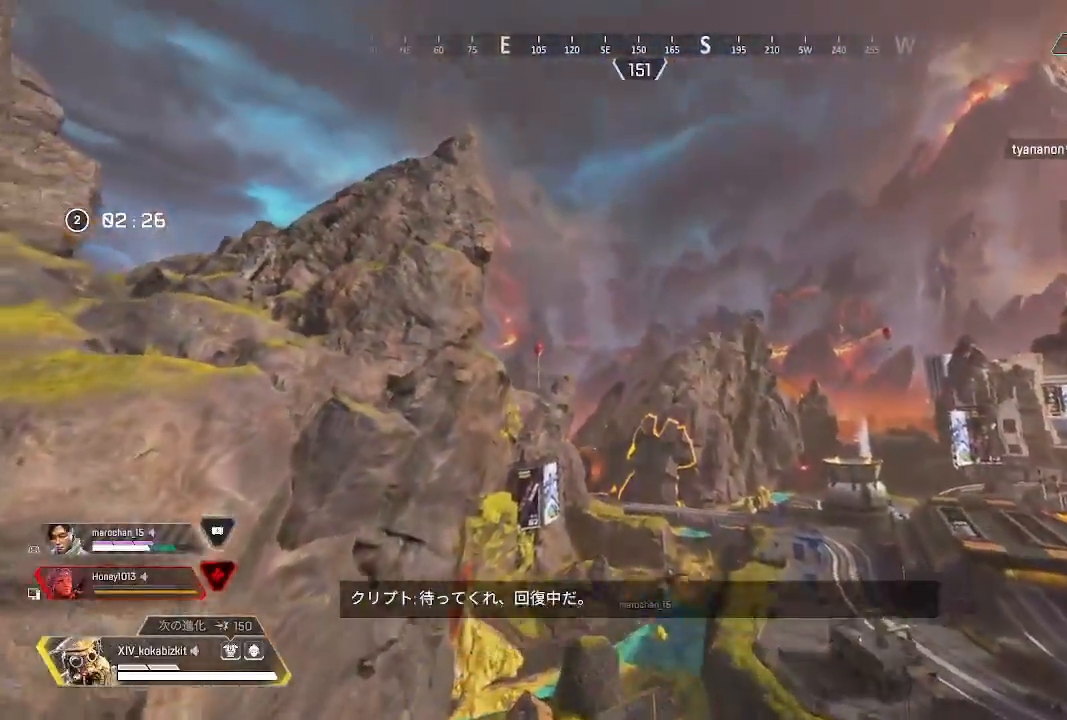
{"buttons": [], "left_stick": "up", "right_stick": "down", "events": [[83, "right_stick", "down"]]}
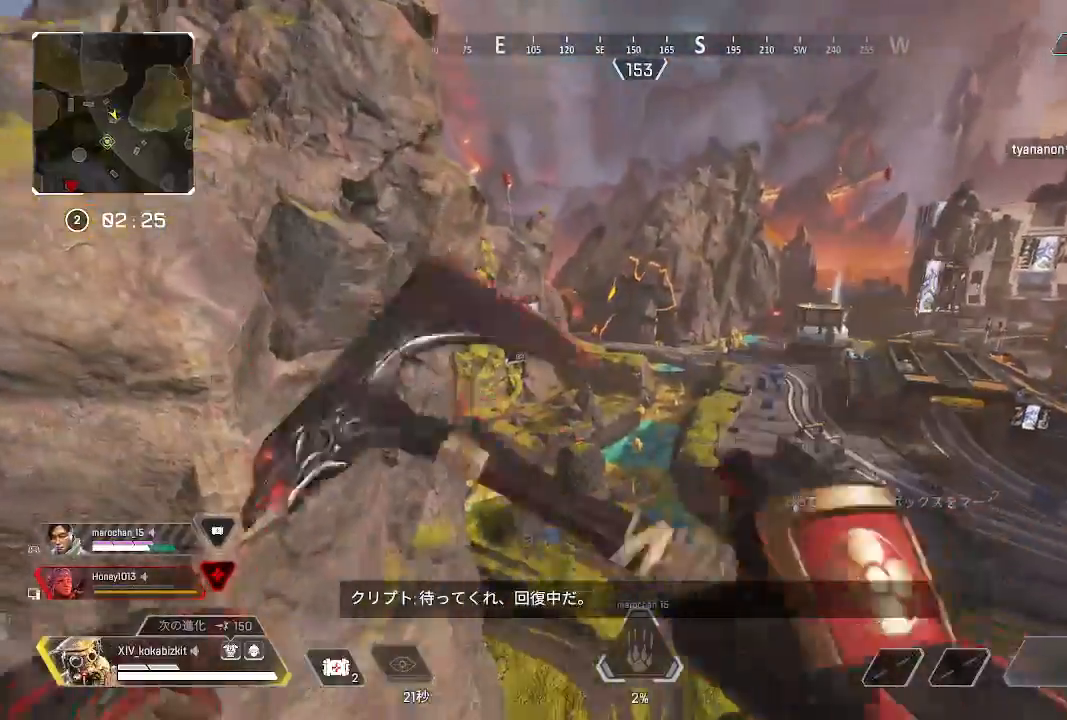
{"buttons": [], "left_stick": "up", "right_stick": "center", "events": [[233, "right_stick", "center"]]}
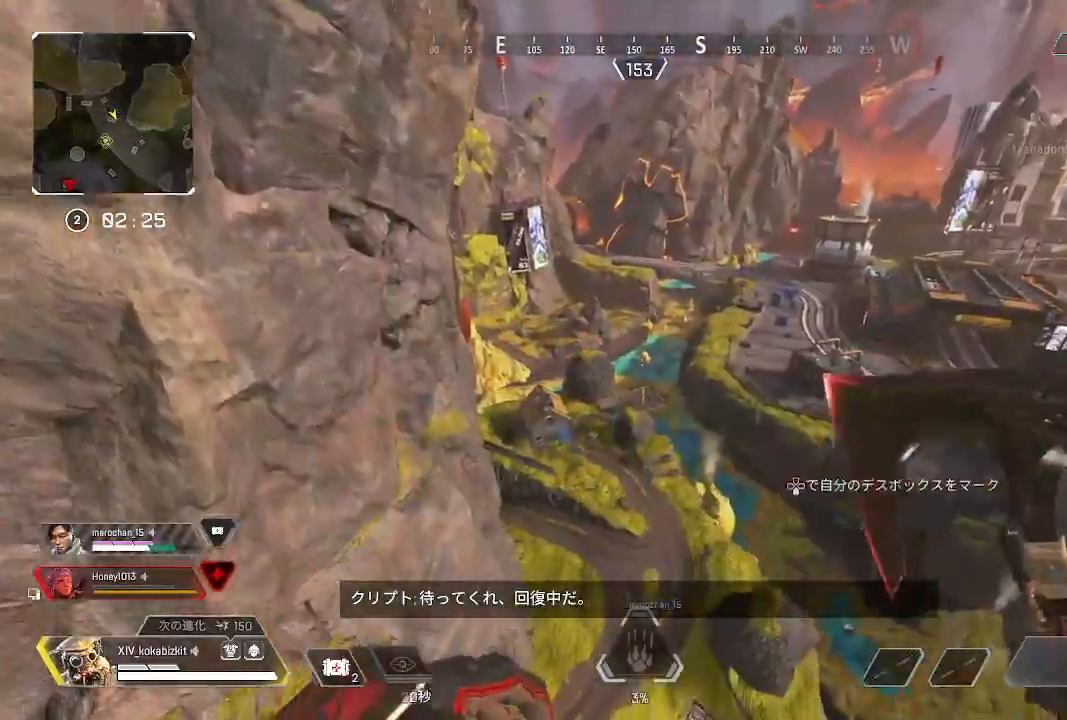
{"buttons": [], "left_stick": "up", "right_stick": "right", "events": [[350, "right_stick", "right"]]}
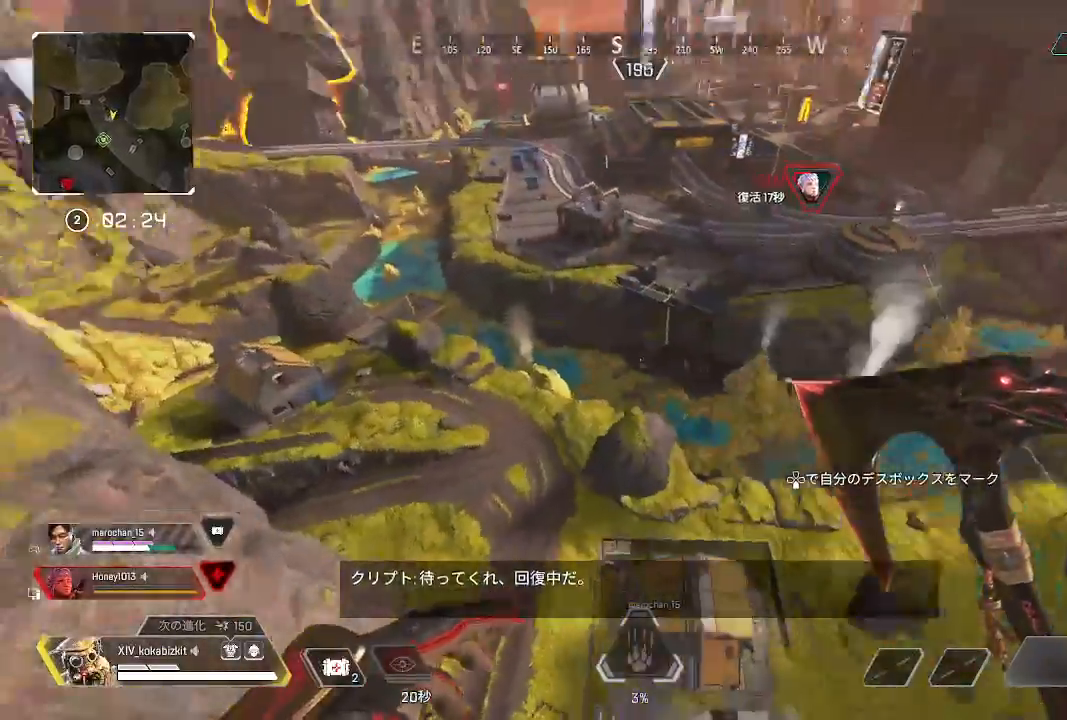
{"buttons": [], "left_stick": "up-left", "right_stick": "right", "events": [[67, "left_stick", "up-left"], [67, "right_stick", "center"], [217, "right_stick", "right"]]}
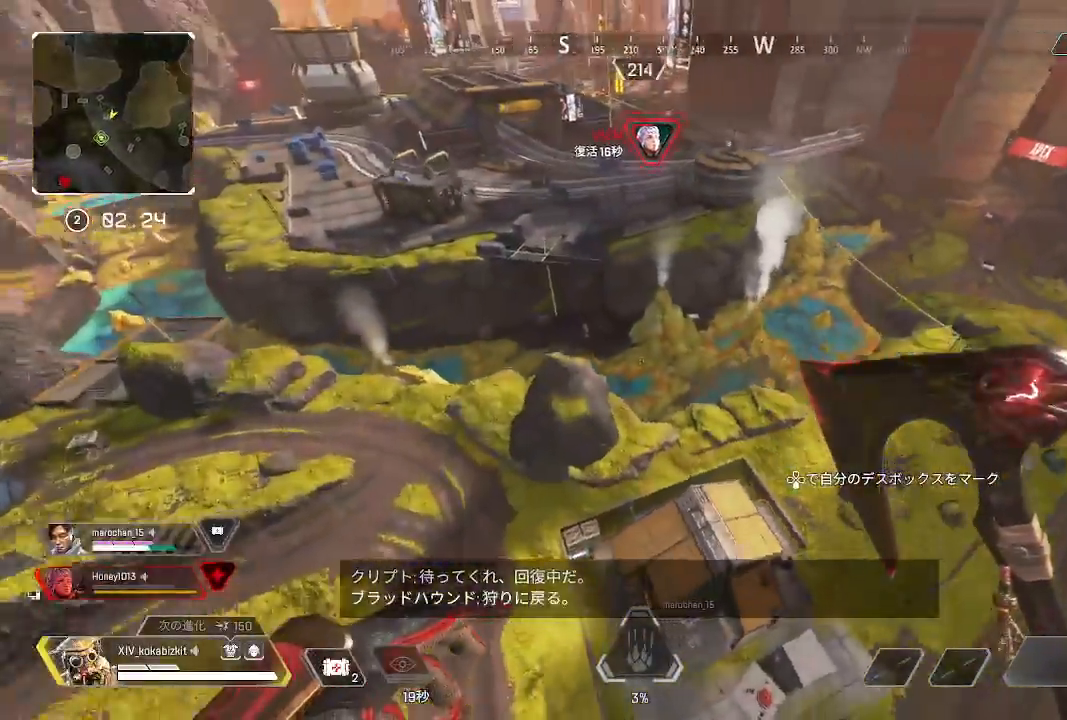
{"buttons": ["L1"], "left_stick": "left", "right_stick": "center", "events": [[50, "right_stick", "center"], [100, "left_stick", "left"], [367, "L1", "down"]]}
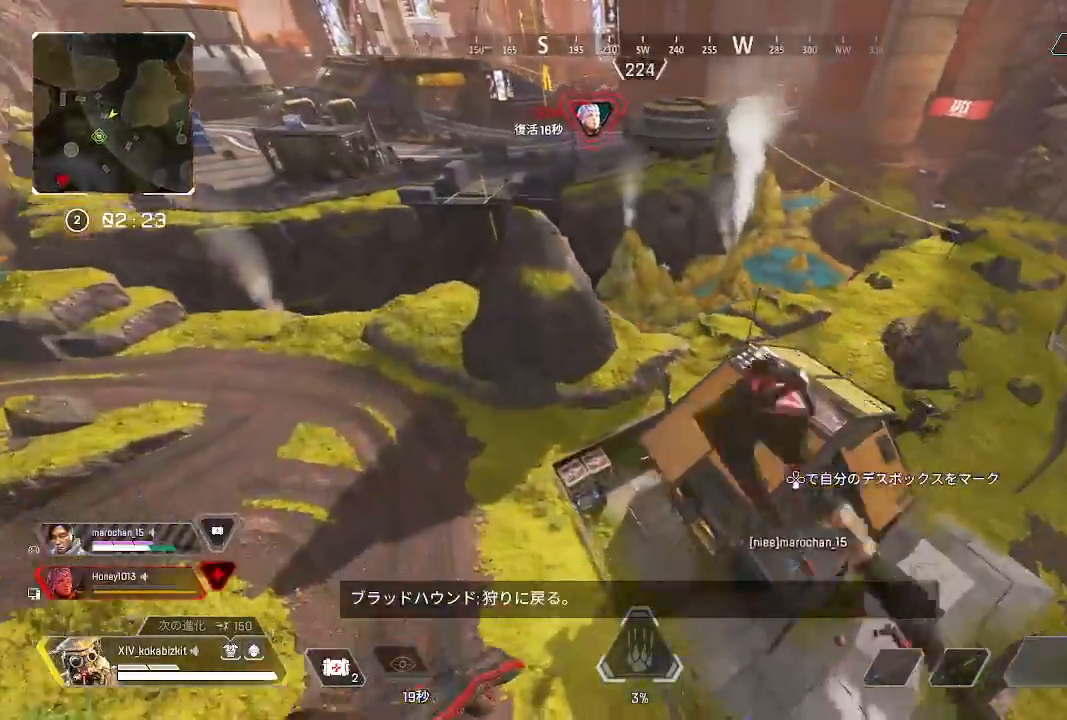
{"buttons": [], "left_stick": "down", "right_stick": "up-right", "events": [[67, "left_stick", "down-left"], [300, "L1", "up"], [383, "left_stick", "down"], [500, "right_stick", "up-right"]]}